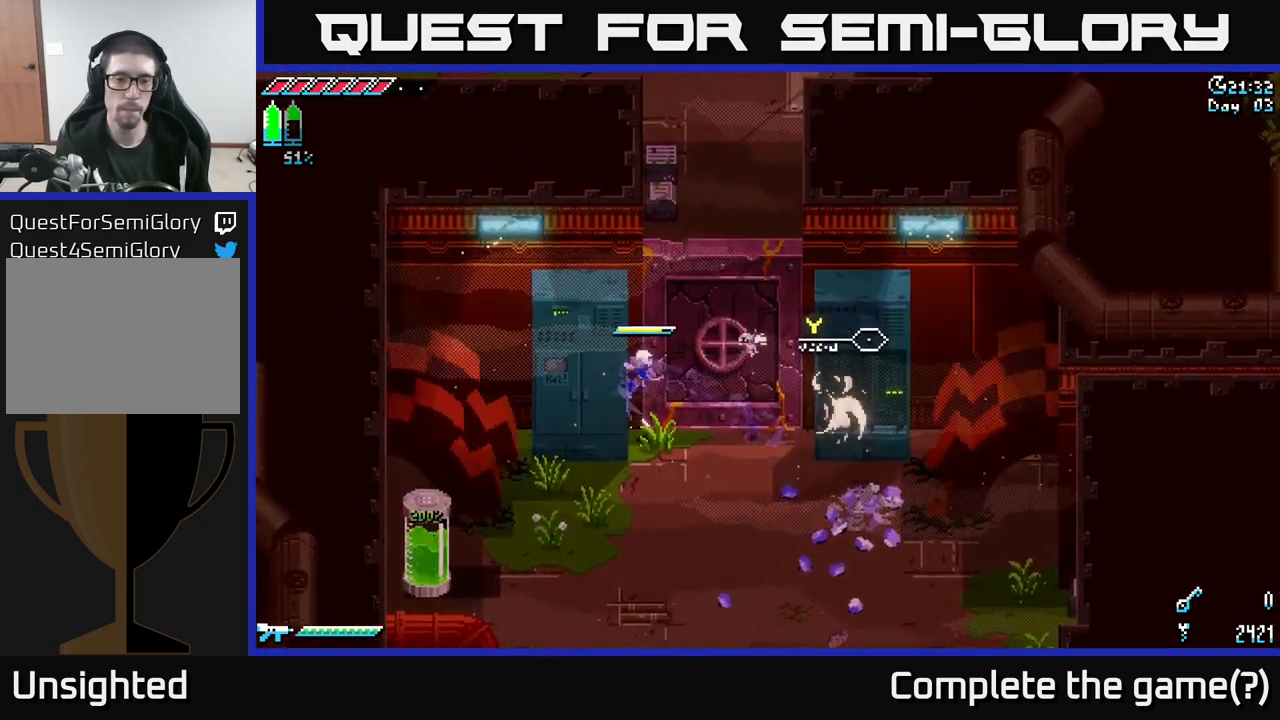
Gameplay with a controller (Xbox layout); each line is a JSON object with the inputs held at the frame after it. "events" lists button and stick changes between this image and that frame as [ms after this image, input, new state], when the widget could be followed in between.
{"buttons": ["A", "X"], "left_stick": "right", "right_stick": "center", "events": [[183, "A", "up"], [183, "left_stick", "up-left"], [367, "A", "down"], [383, "left_stick", "right"]]}
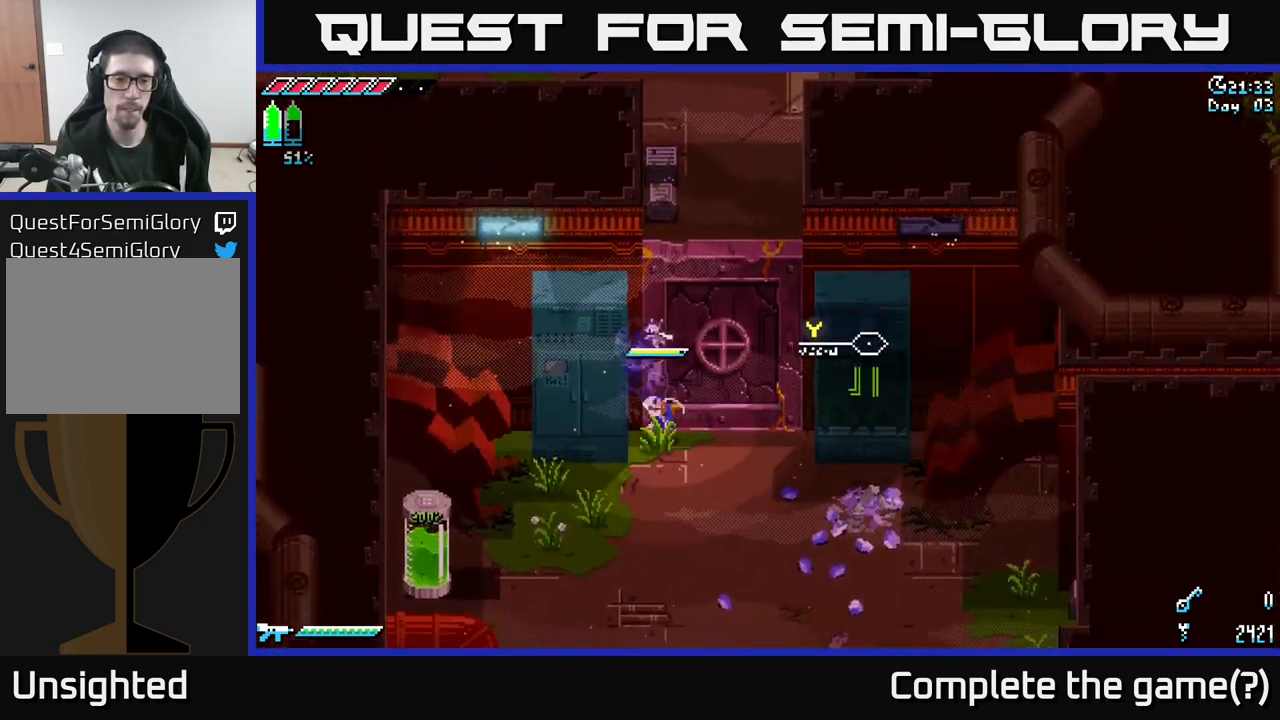
{"buttons": [], "left_stick": "center", "right_stick": "center", "events": [[133, "A", "up"], [300, "X", "up"], [500, "left_stick", "center"]]}
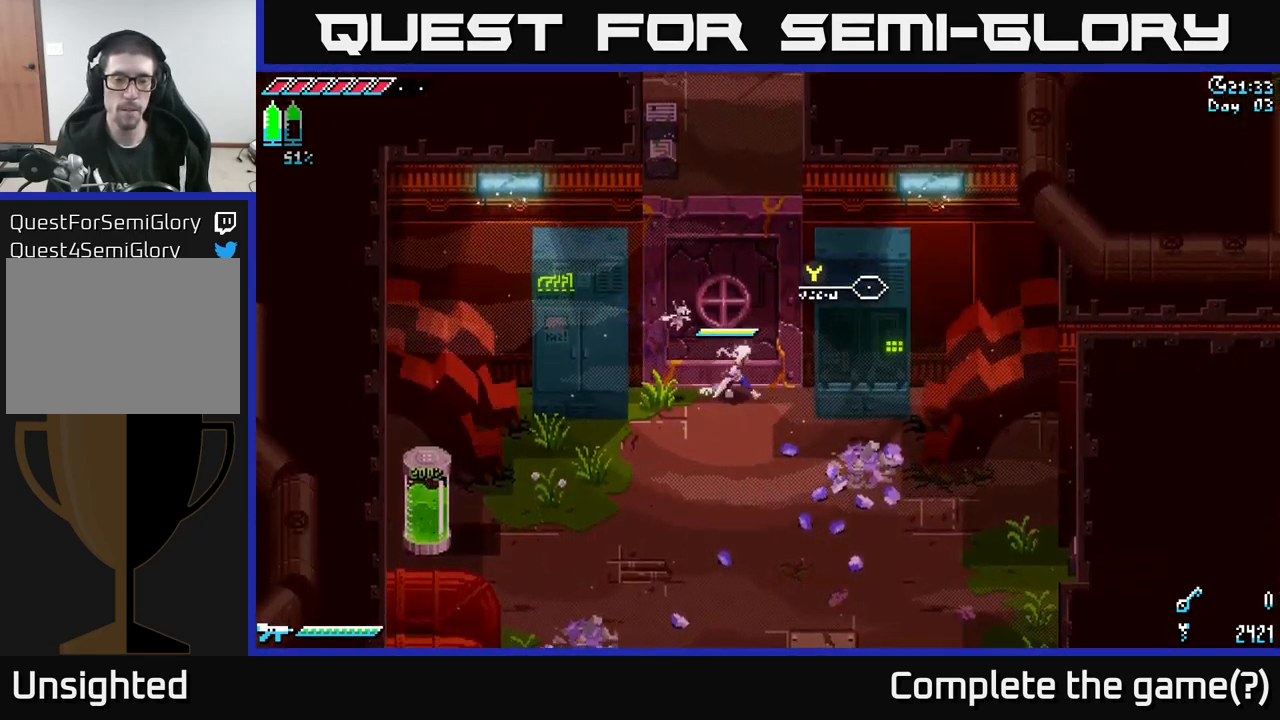
{"buttons": ["X"], "left_stick": "right", "right_stick": "center", "events": [[83, "left_stick", "left"], [467, "X", "down"], [467, "left_stick", "right"]]}
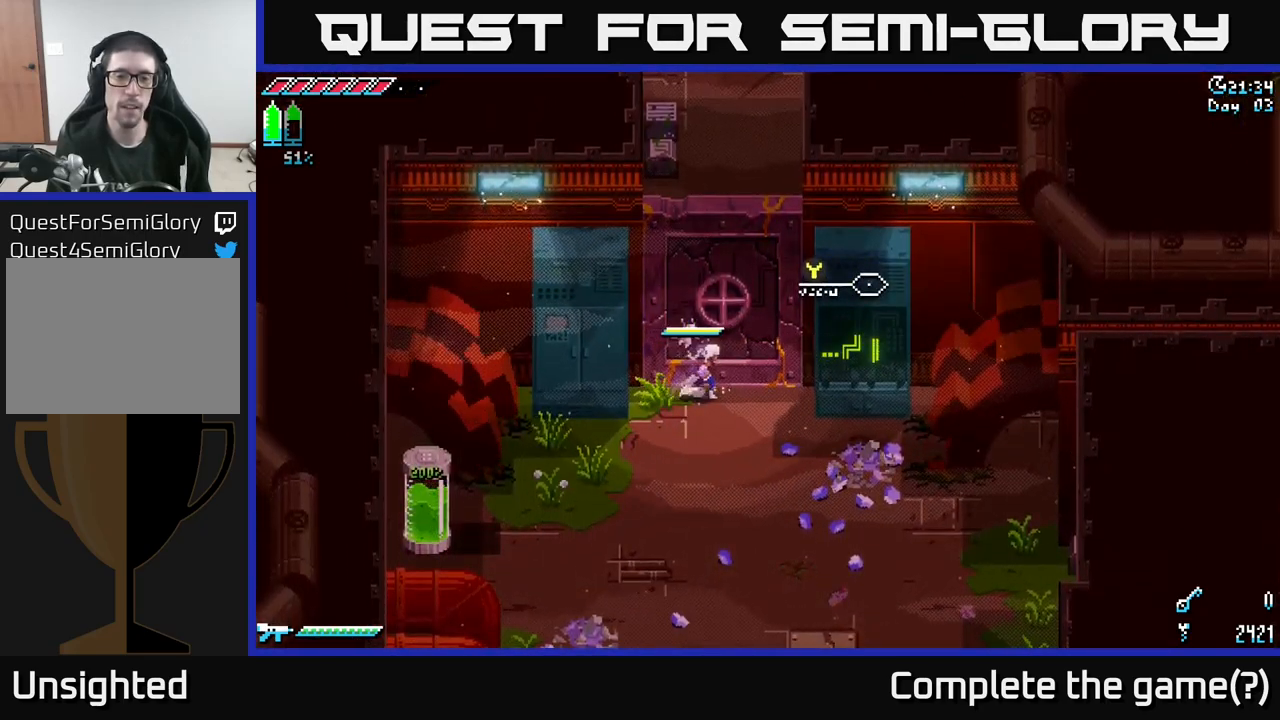
{"buttons": ["A", "X"], "left_stick": "right", "right_stick": "center", "events": [[117, "A", "down"], [283, "A", "up"], [450, "A", "down"]]}
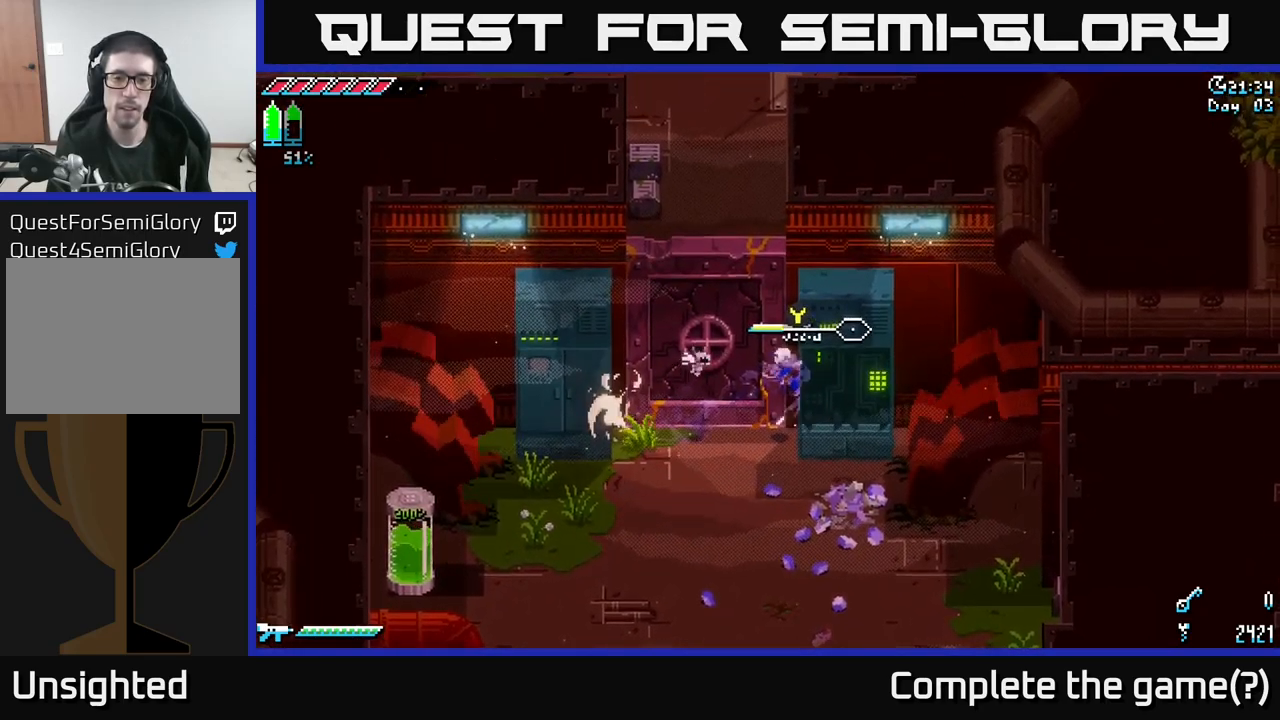
{"buttons": ["A", "X"], "left_stick": "left", "right_stick": "center", "events": [[100, "A", "up"], [333, "A", "down"], [383, "left_stick", "left"]]}
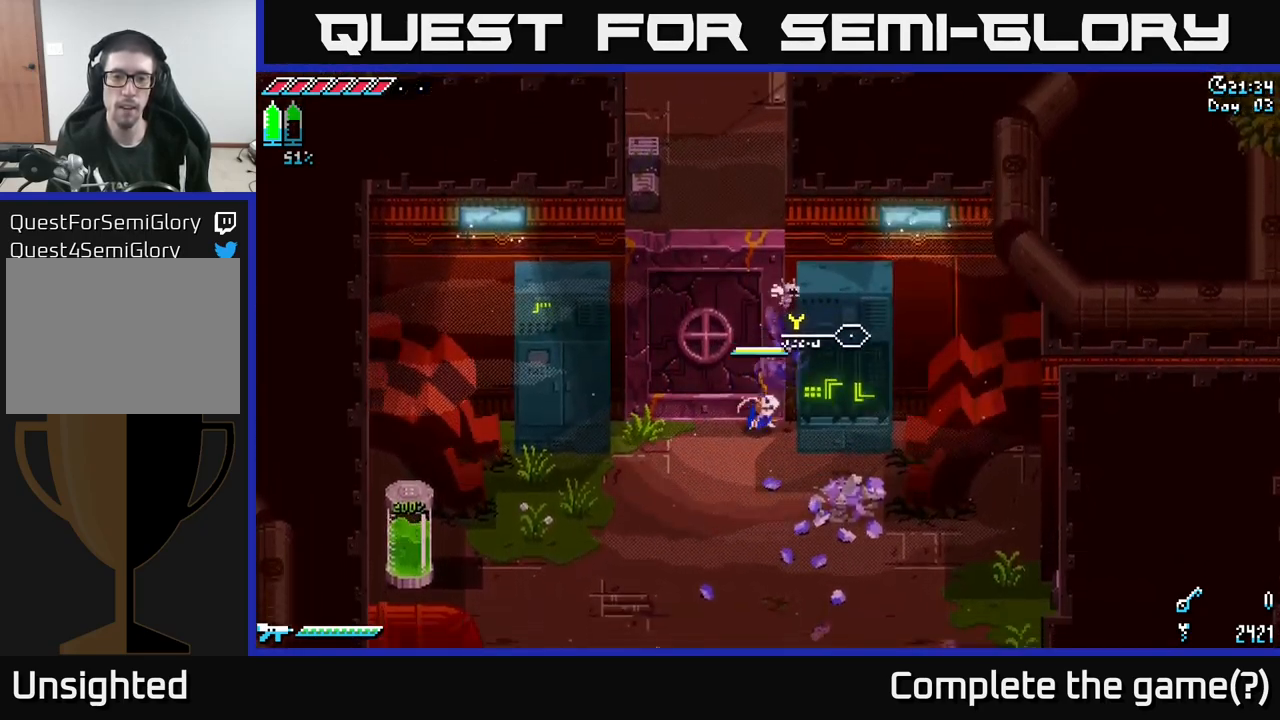
{"buttons": ["A", "X"], "left_stick": "left", "right_stick": "center", "events": [[133, "A", "up"], [333, "A", "down"]]}
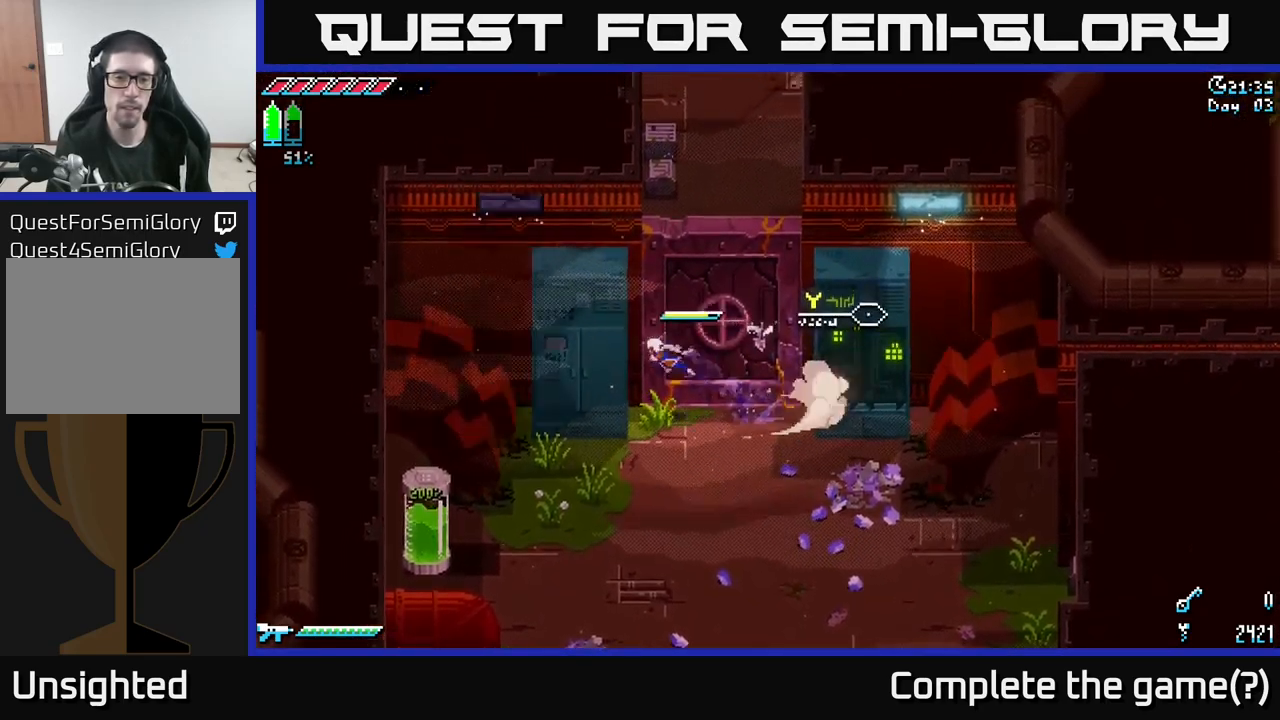
{"buttons": ["A"], "left_stick": "right", "right_stick": "center", "events": [[17, "A", "up"], [183, "A", "down"], [317, "A", "up"], [400, "X", "up"], [500, "A", "down"], [500, "left_stick", "right"]]}
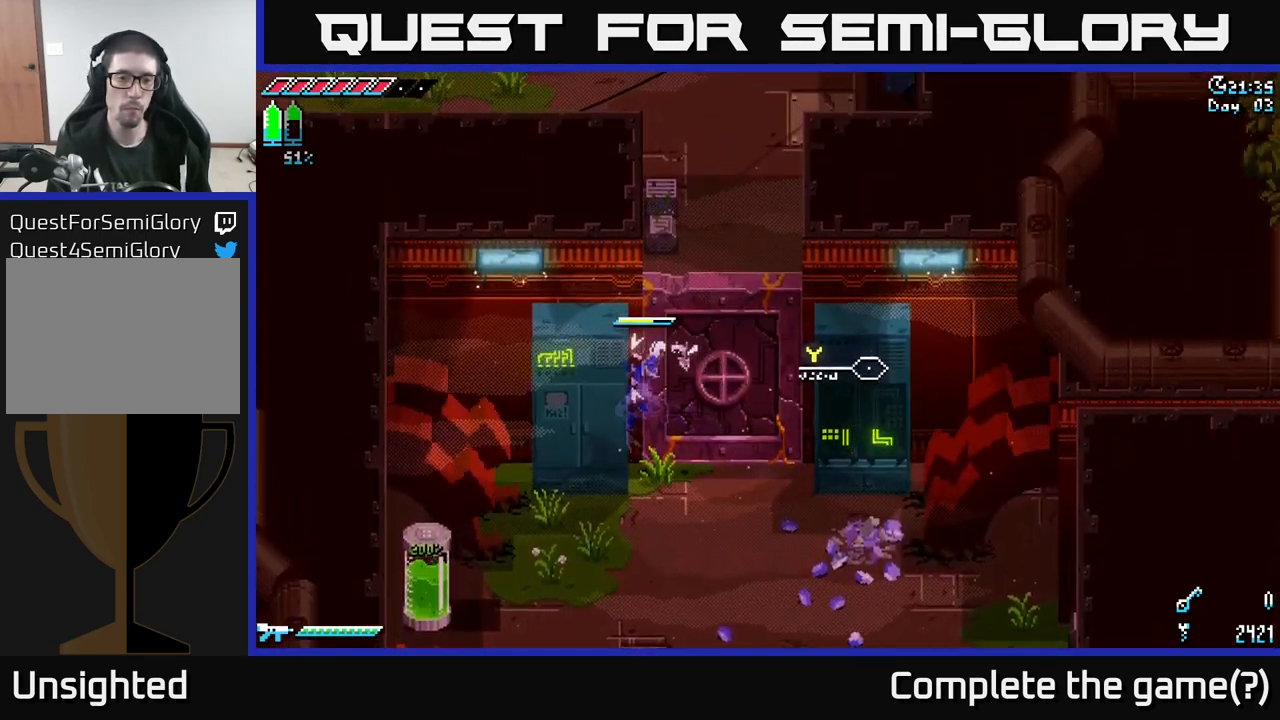
{"buttons": ["X"], "left_stick": "right", "right_stick": "center", "events": [[117, "X", "down"], [434, "A", "up"]]}
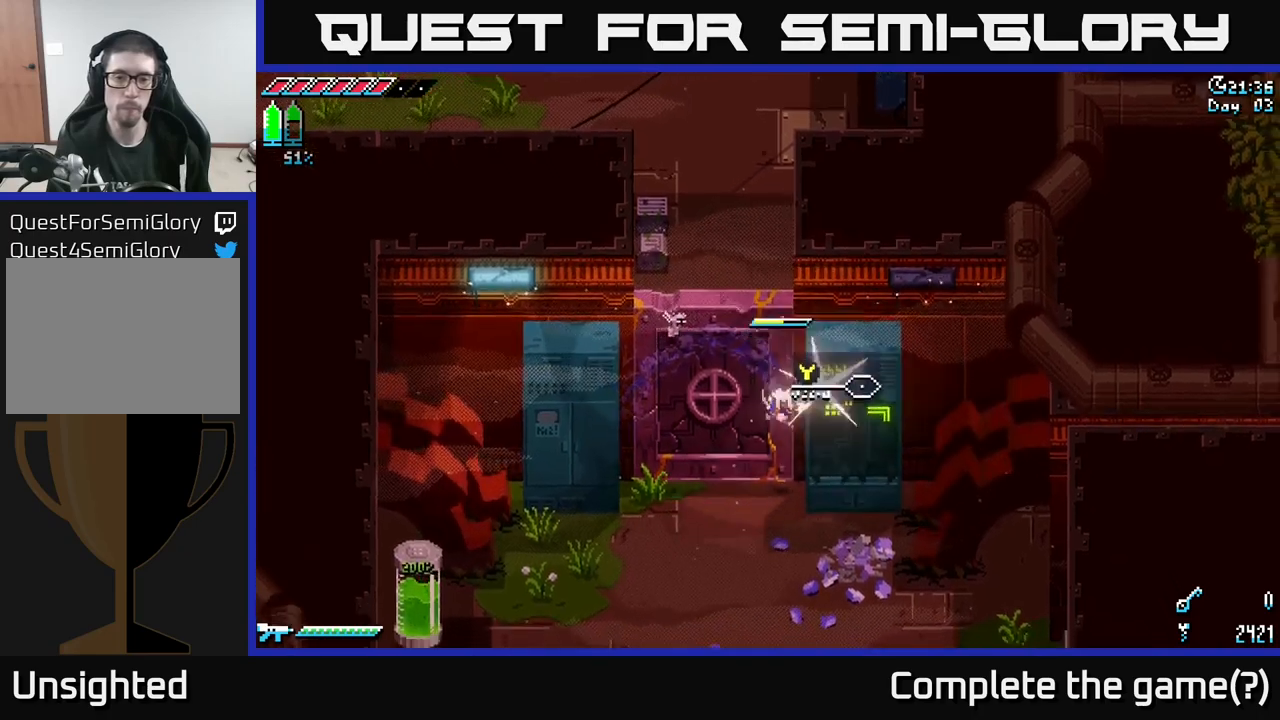
{"buttons": ["X"], "left_stick": "right", "right_stick": "center", "events": [[34, "A", "down"], [67, "left_stick", "left"], [184, "left_stick", "right"], [200, "A", "up"]]}
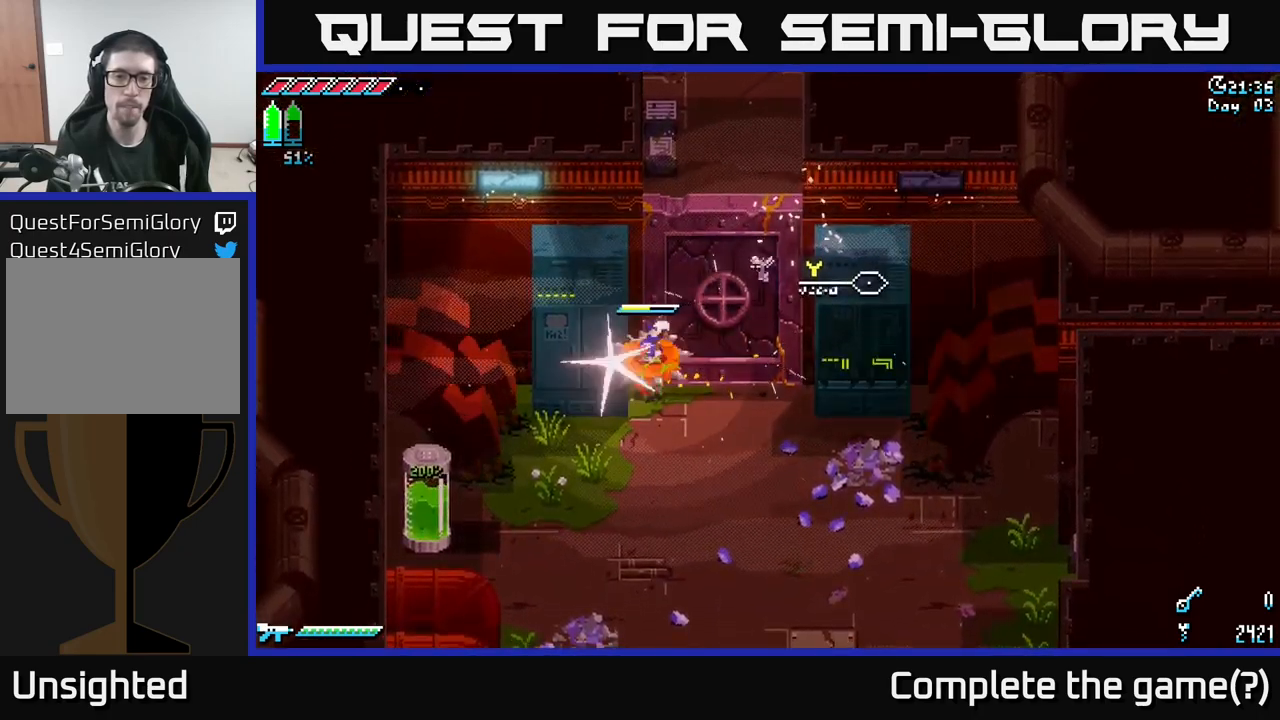
{"buttons": [], "left_stick": "center", "right_stick": "center", "events": [[67, "left_stick", "center"], [200, "X", "up"]]}
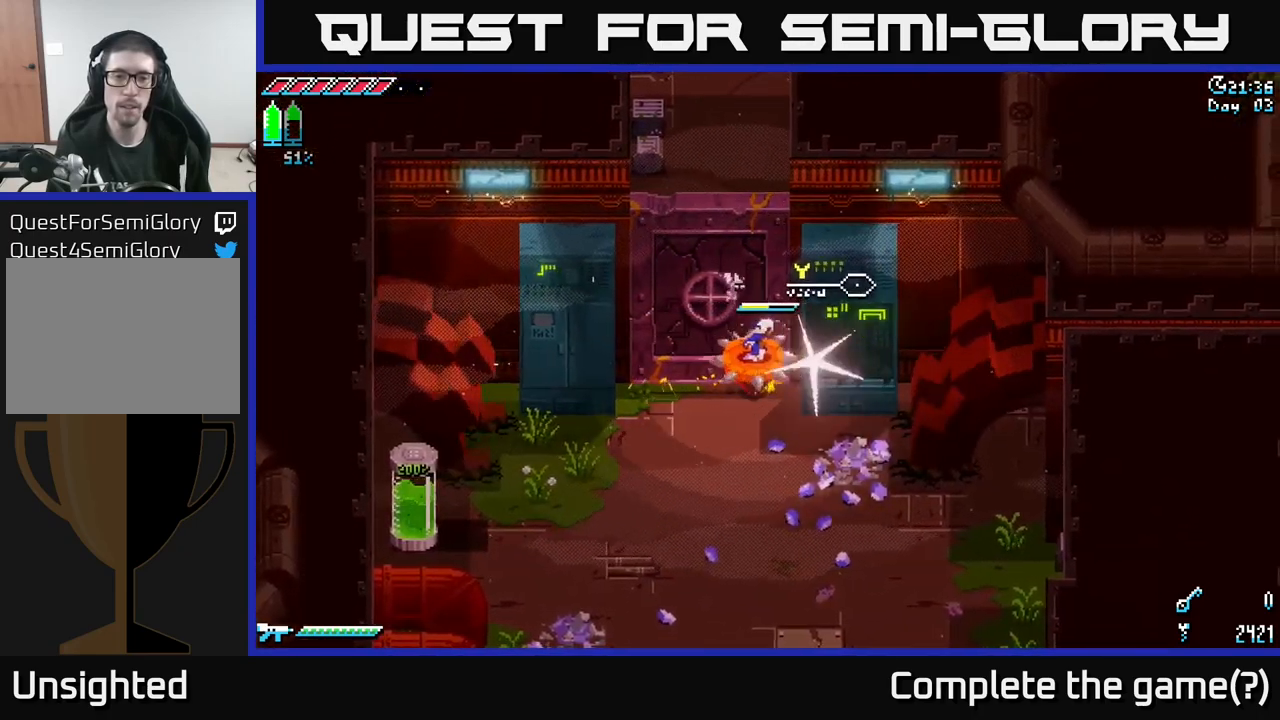
{"buttons": ["X"], "left_stick": "right", "right_stick": "center", "events": [[317, "left_stick", "left"], [467, "left_stick", "right"], [500, "X", "down"]]}
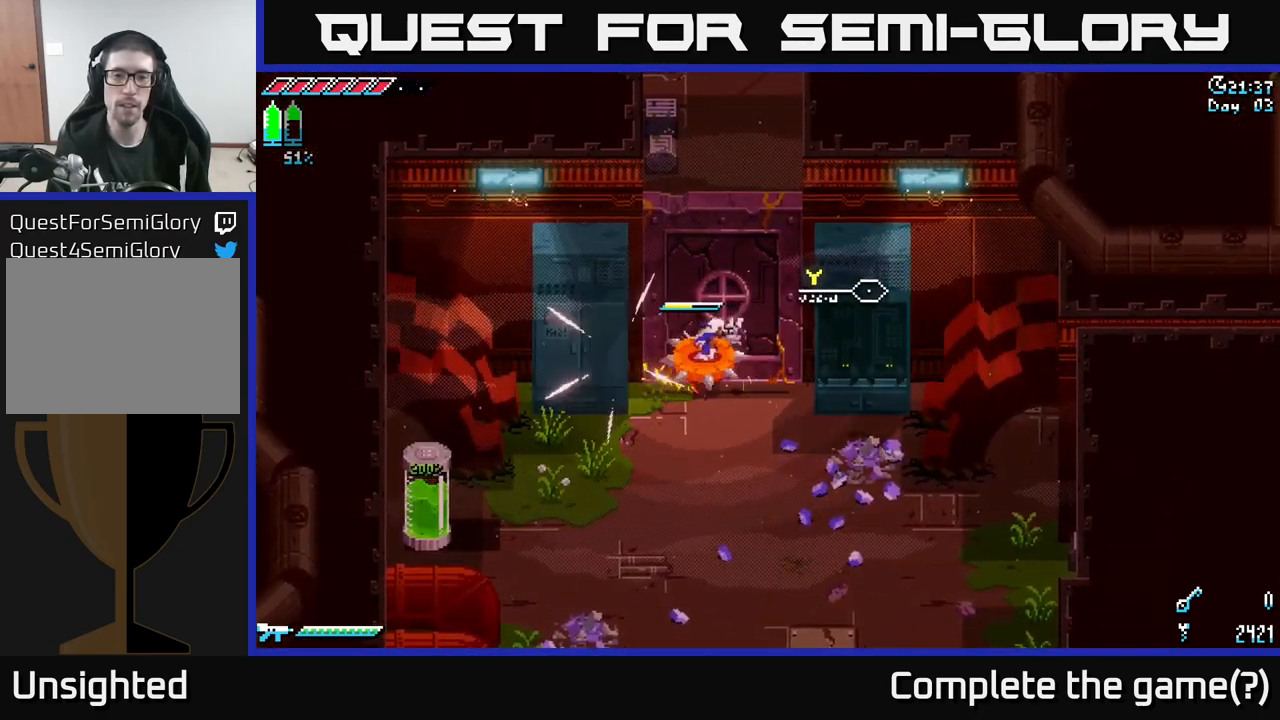
{"buttons": ["L2"], "left_stick": "up-right", "right_stick": "center", "events": [[167, "A", "down"], [250, "X", "up"], [334, "A", "up"], [350, "X", "down"], [384, "X", "up"], [400, "L2", "down"], [450, "left_stick", "up-right"]]}
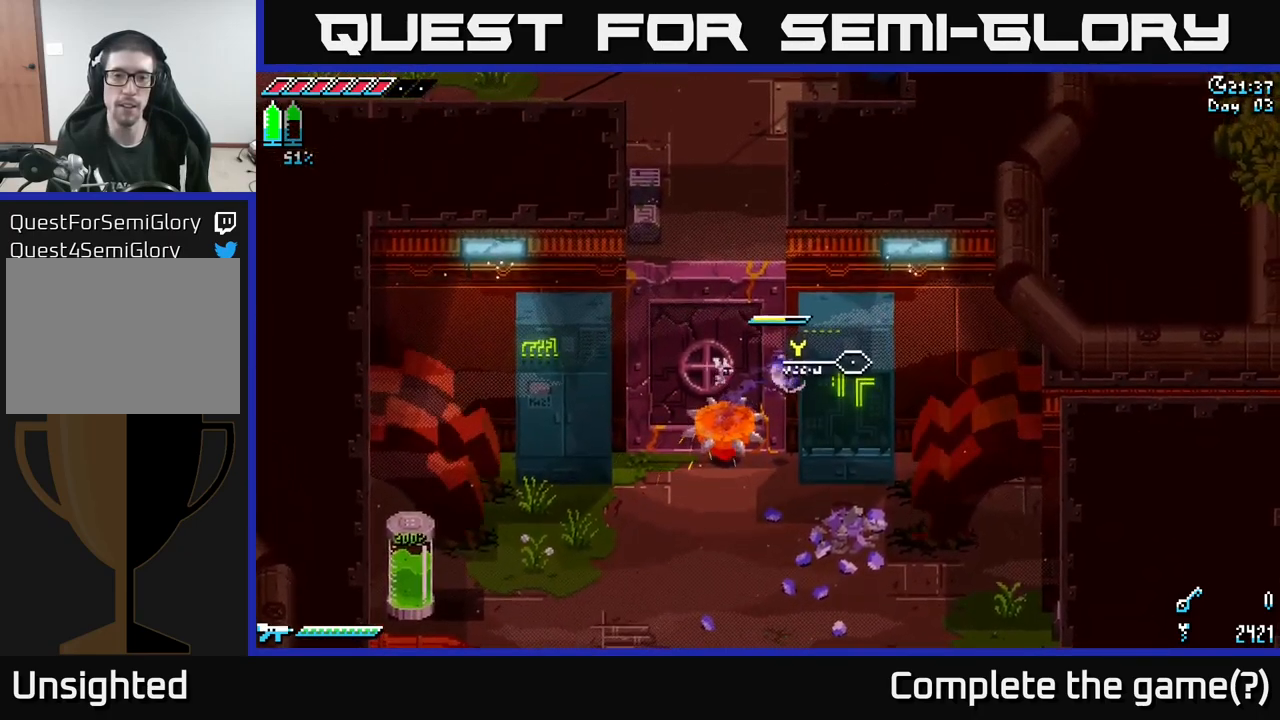
{"buttons": [], "left_stick": "center", "right_stick": "center", "events": [[17, "L2", "up"], [334, "left_stick", "center"]]}
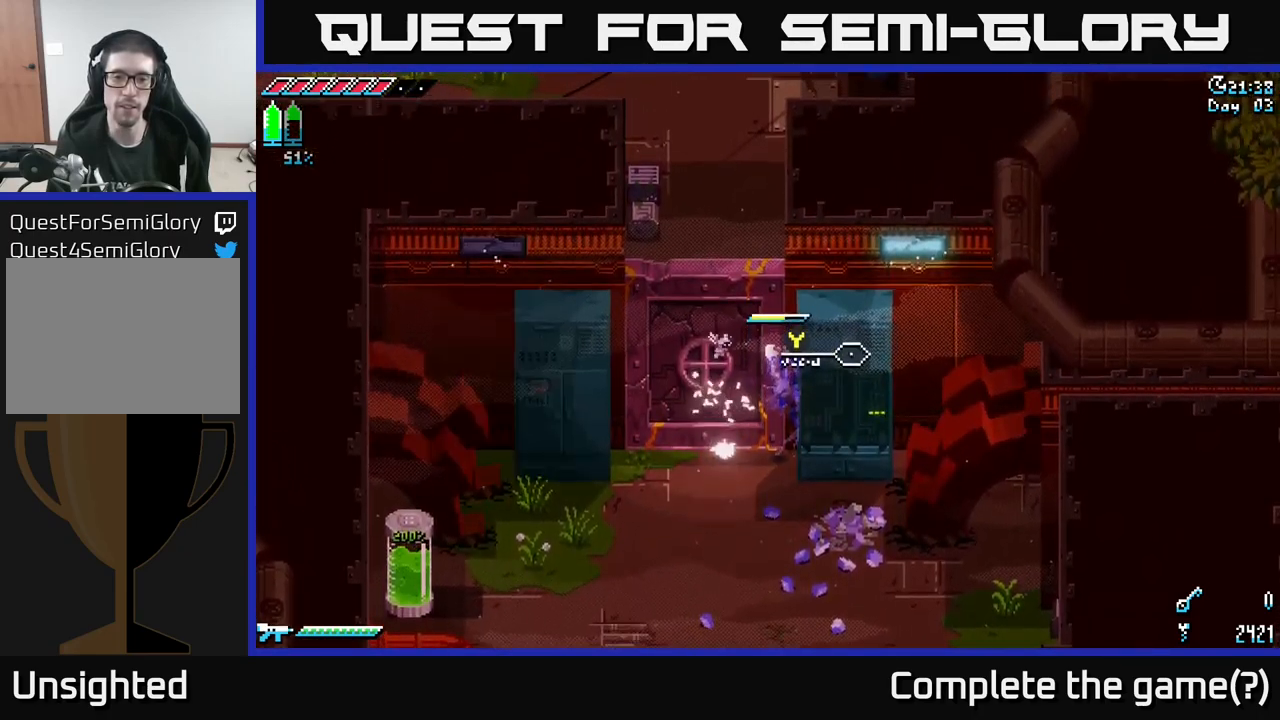
{"buttons": [], "left_stick": "center", "right_stick": "center", "events": []}
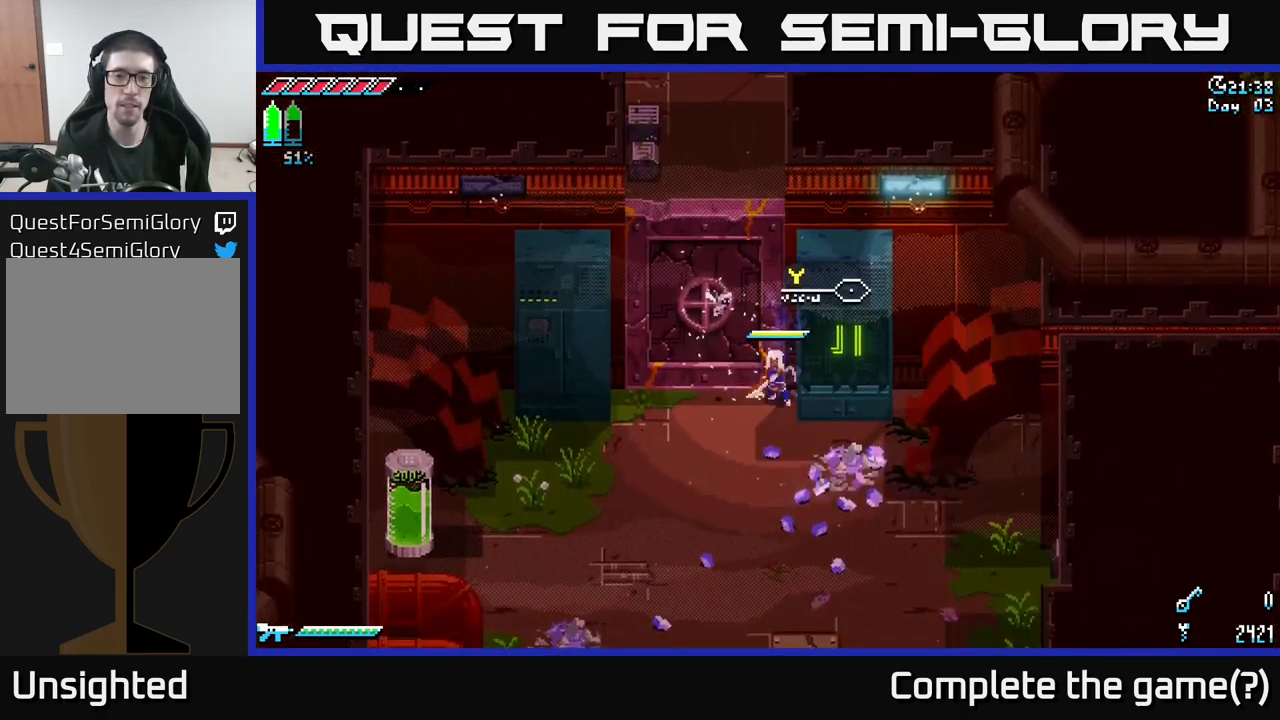
{"buttons": [], "left_stick": "center", "right_stick": "center", "events": []}
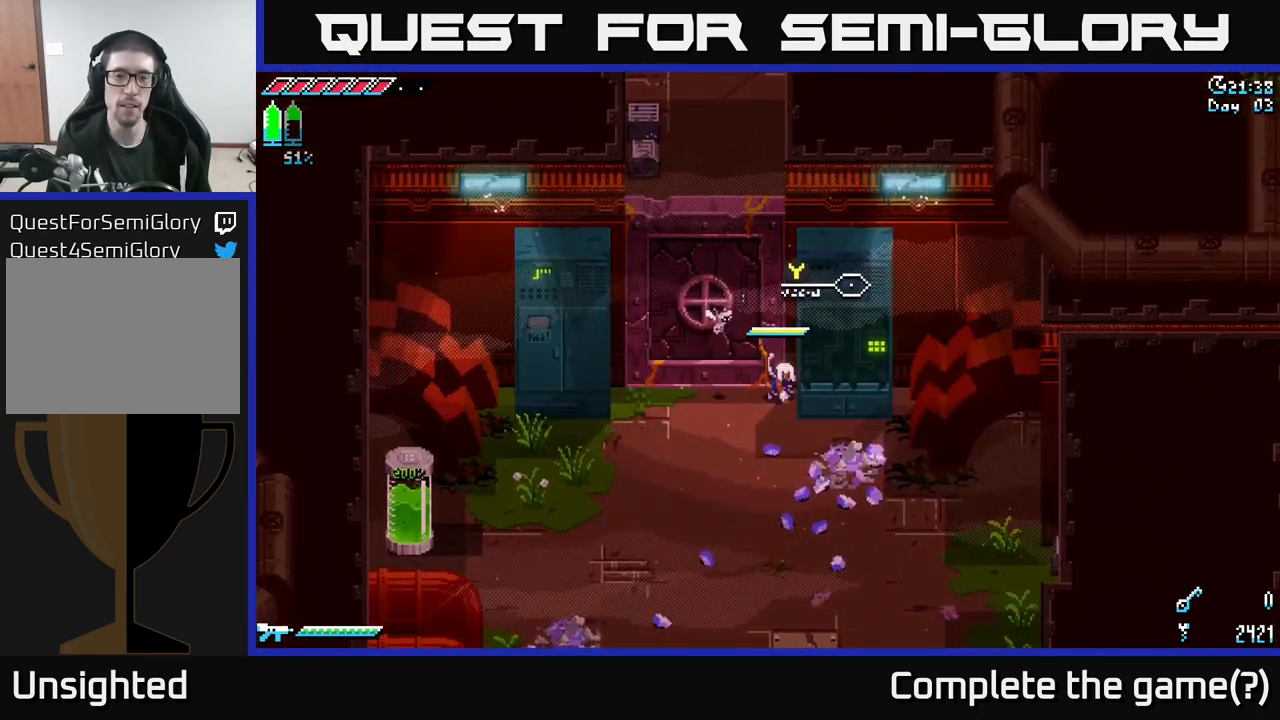
{"buttons": [], "left_stick": "center", "right_stick": "center", "events": [[17, "A", "down"], [217, "A", "up"]]}
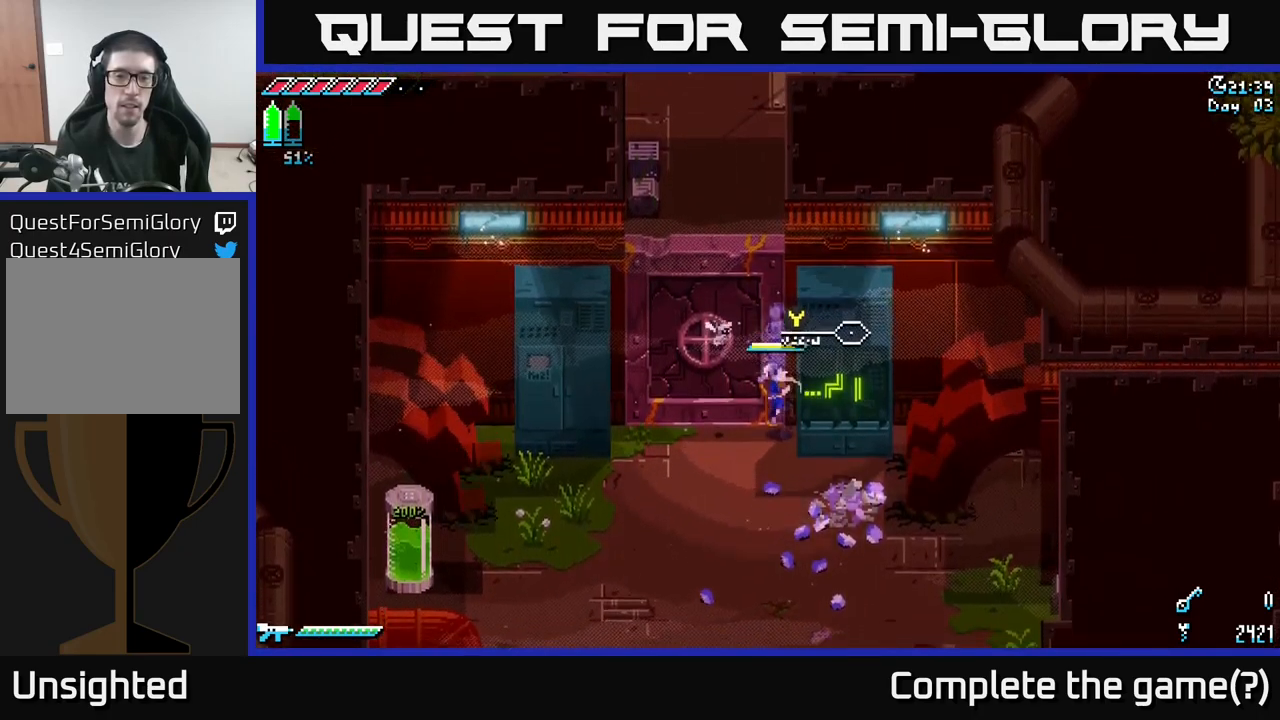
{"buttons": [], "left_stick": "center", "right_stick": "center", "events": [[234, "A", "down"], [417, "A", "up"]]}
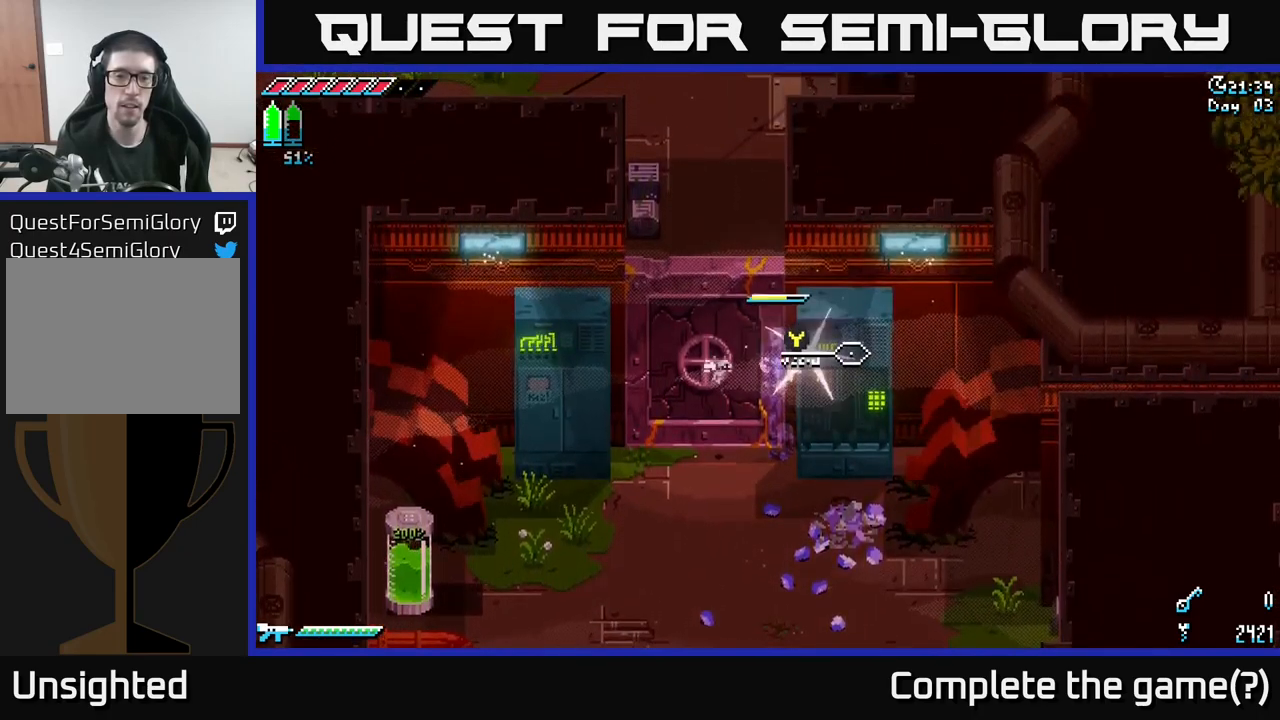
{"buttons": ["A"], "left_stick": "left", "right_stick": "center", "events": [[34, "A", "down"], [200, "A", "up"], [200, "left_stick", "left"], [351, "A", "down"]]}
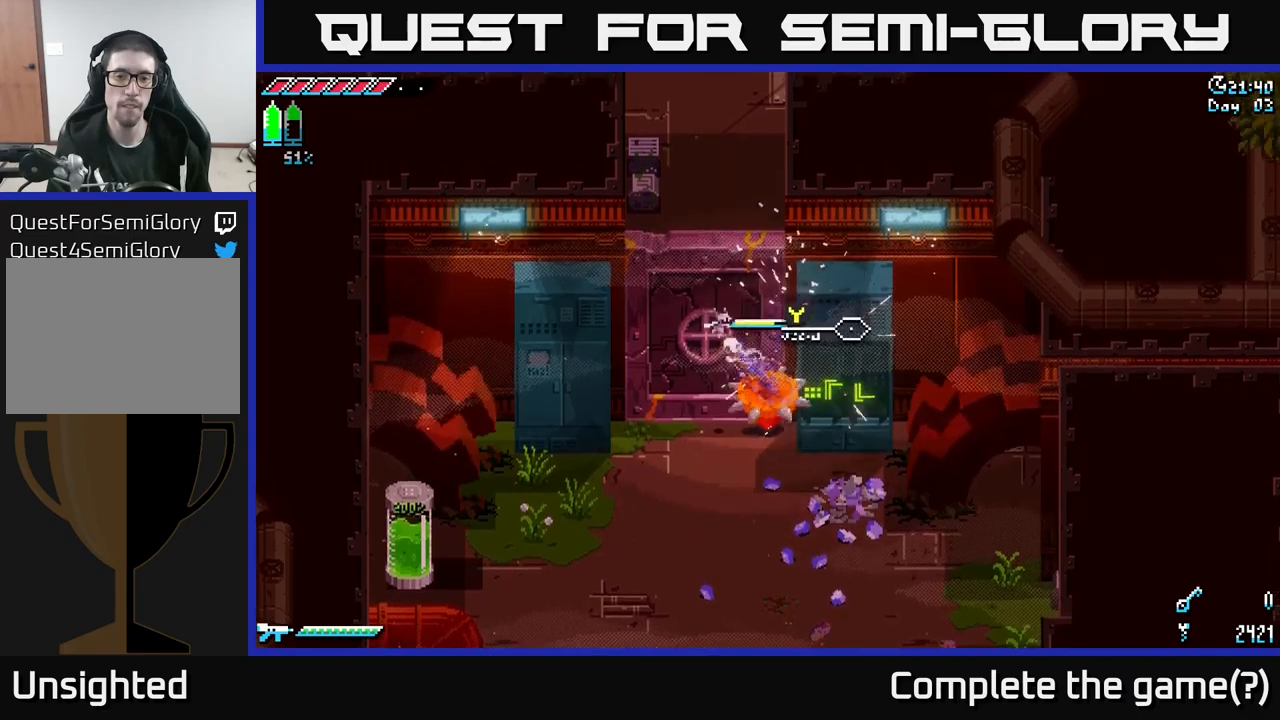
{"buttons": ["X"], "left_stick": "up-left", "right_stick": "center", "events": [[50, "A", "up"], [267, "A", "down"], [450, "left_stick", "up-left"], [467, "A", "up"], [483, "X", "down"]]}
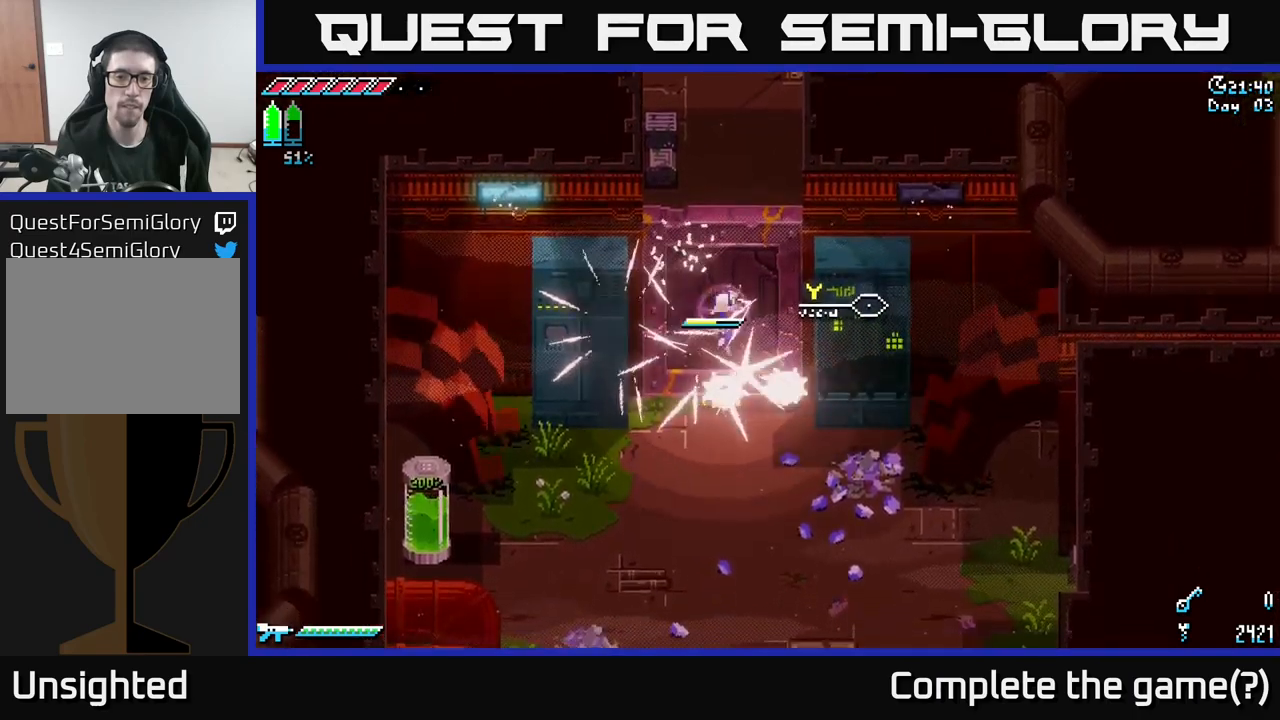
{"buttons": [], "left_stick": "center", "right_stick": "center", "events": [[233, "X", "up"], [233, "left_stick", "center"]]}
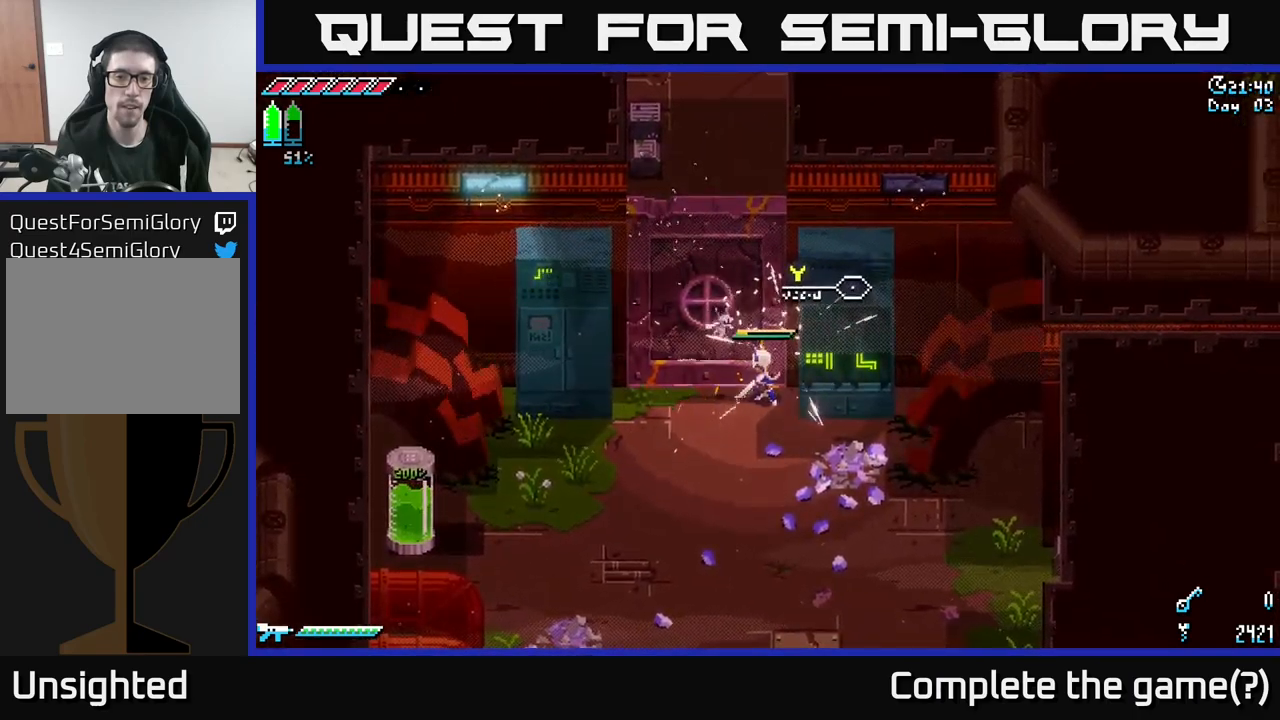
{"buttons": ["A"], "left_stick": "center", "right_stick": "center", "events": [[333, "A", "down"]]}
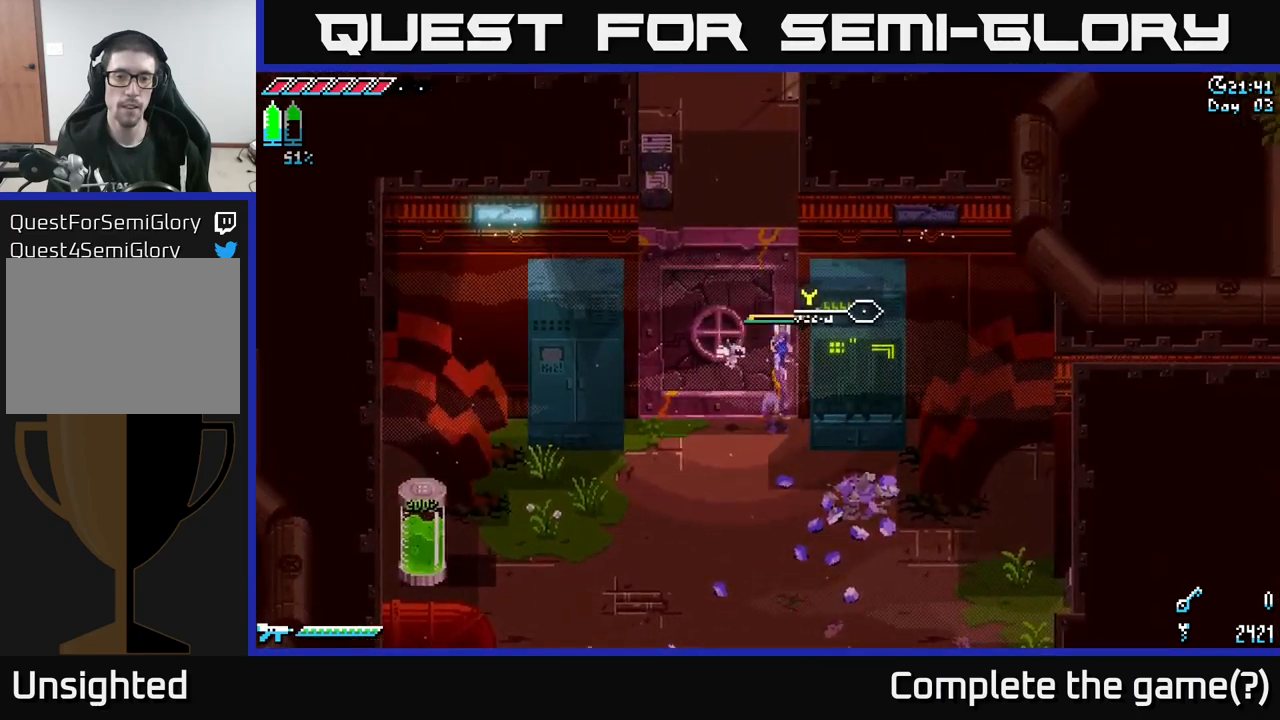
{"buttons": [], "left_stick": "center", "right_stick": "center", "events": [[83, "A", "up"], [133, "A", "down"], [317, "A", "up"]]}
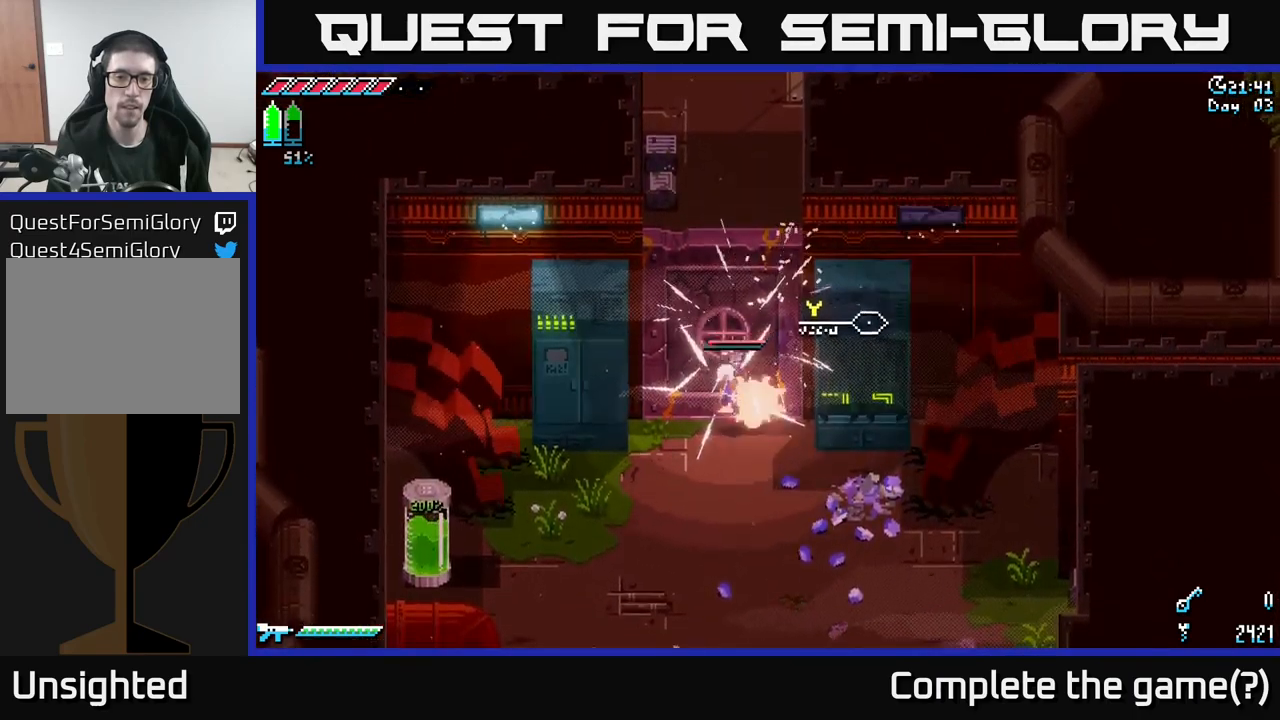
{"buttons": [], "left_stick": "center", "right_stick": "center", "events": []}
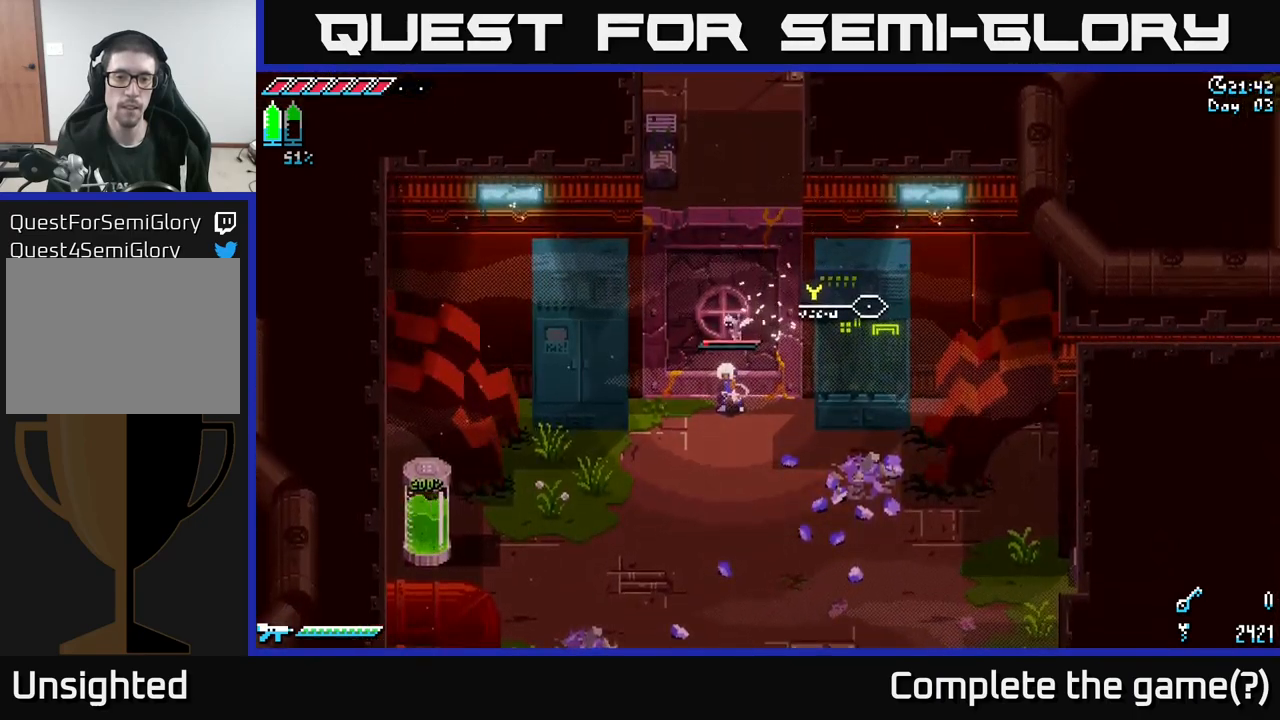
{"buttons": [], "left_stick": "center", "right_stick": "center", "events": []}
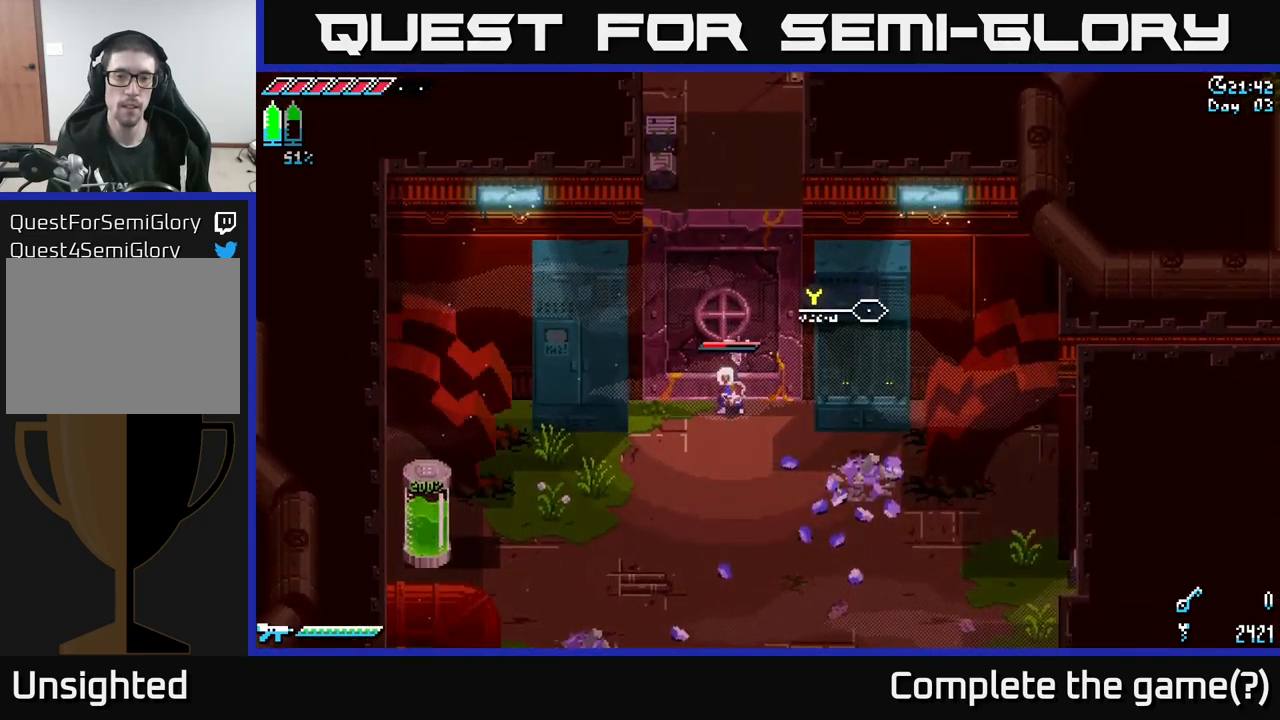
{"buttons": [], "left_stick": "center", "right_stick": "center", "events": []}
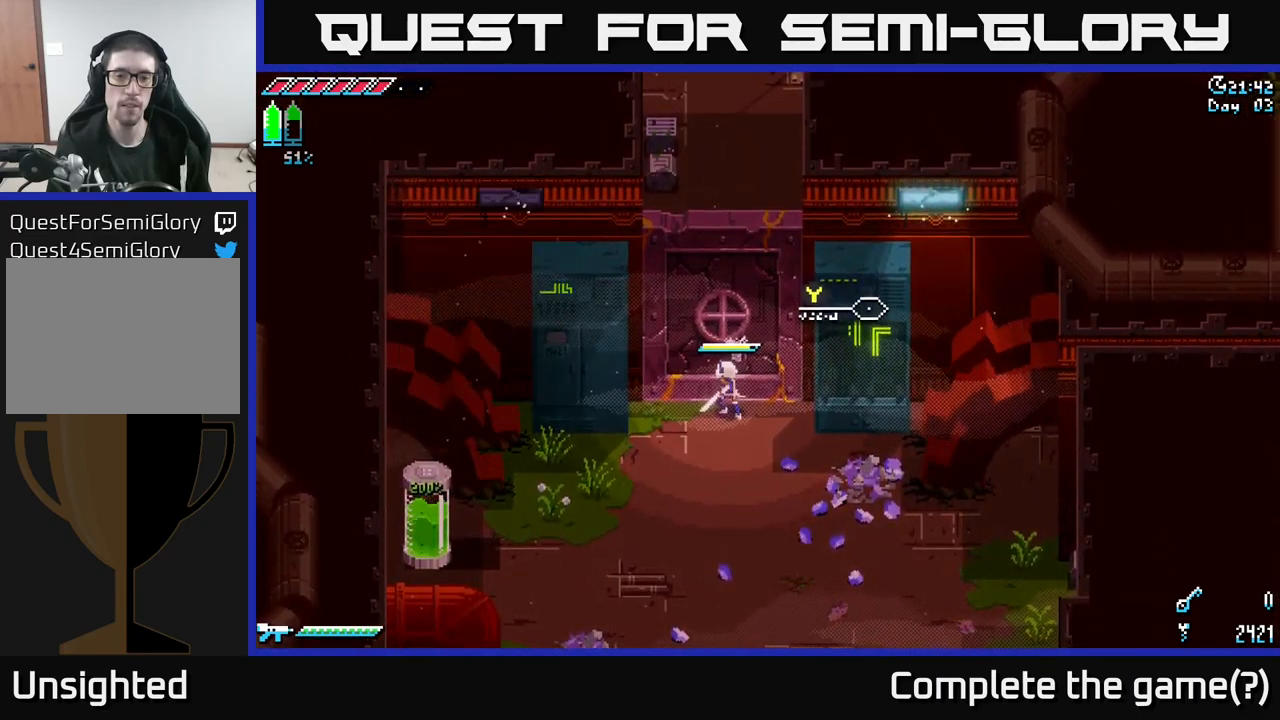
{"buttons": ["A"], "left_stick": "center", "right_stick": "center", "events": [[183, "A", "down"], [367, "A", "up"], [433, "A", "down"]]}
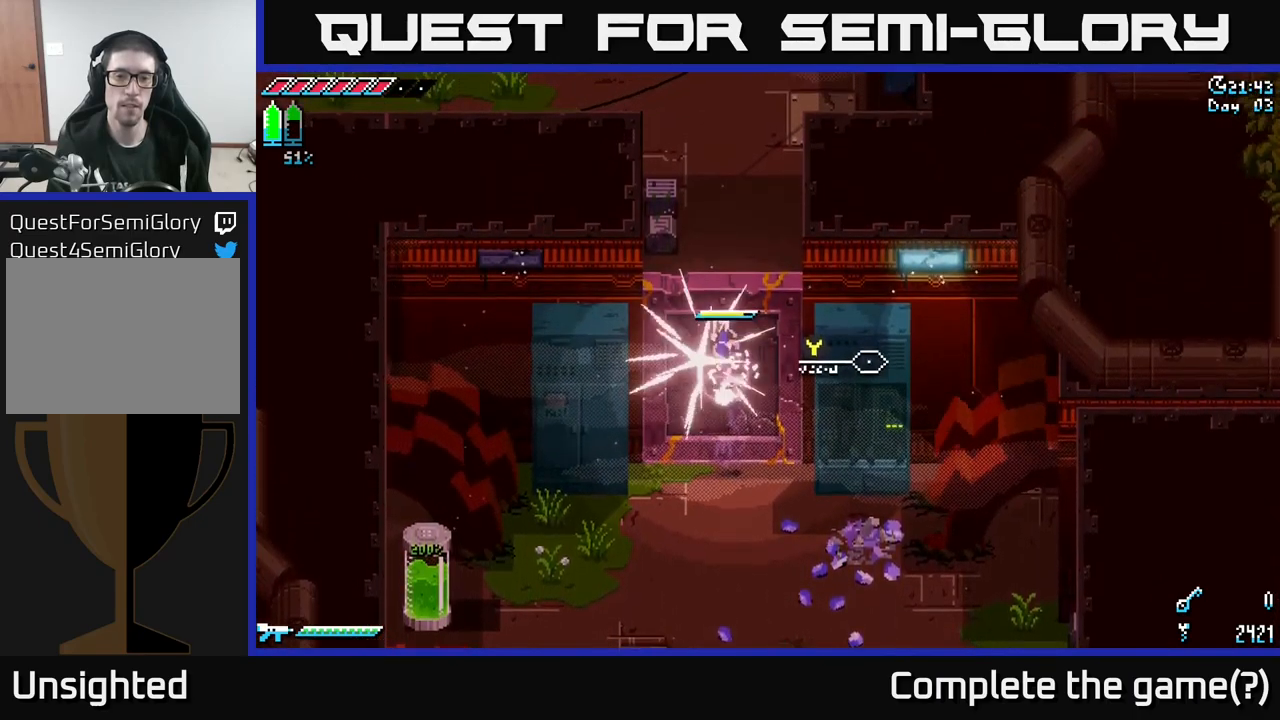
{"buttons": [], "left_stick": "center", "right_stick": "center", "events": [[50, "A", "up"]]}
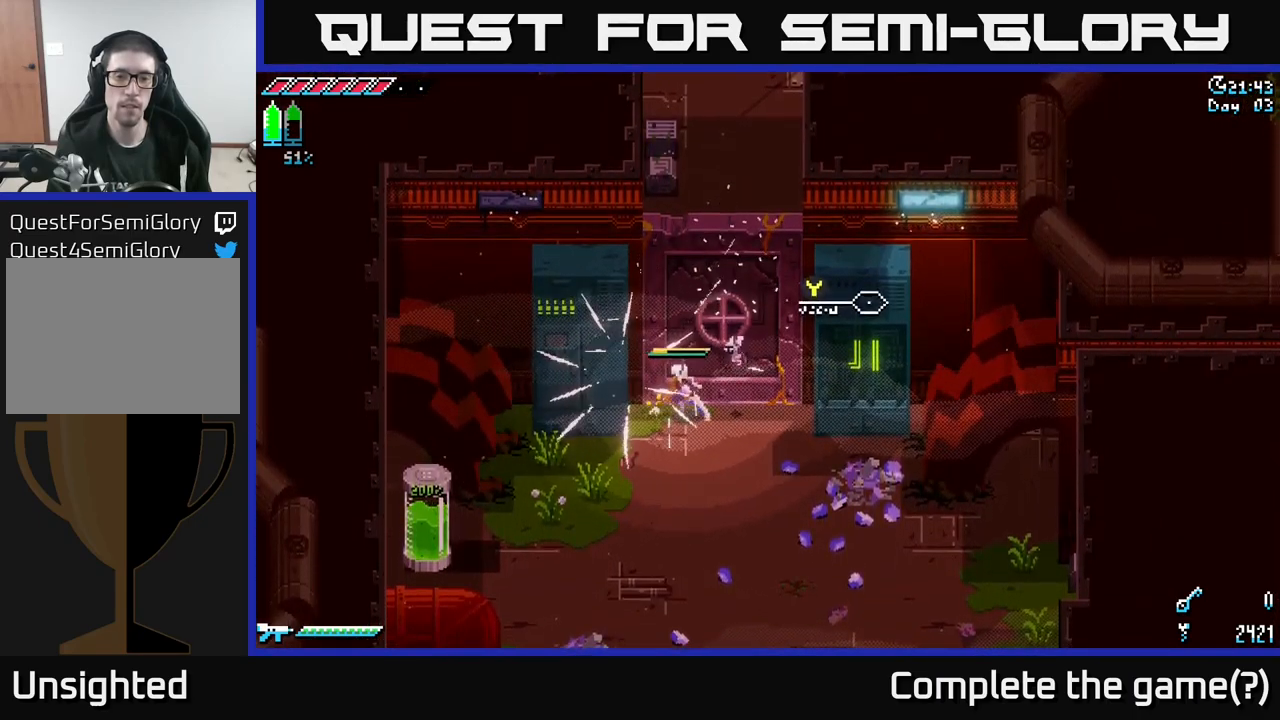
{"buttons": [], "left_stick": "center", "right_stick": "center", "events": [[17, "left_stick", "right"], [167, "left_stick", "up"], [399, "left_stick", "center"]]}
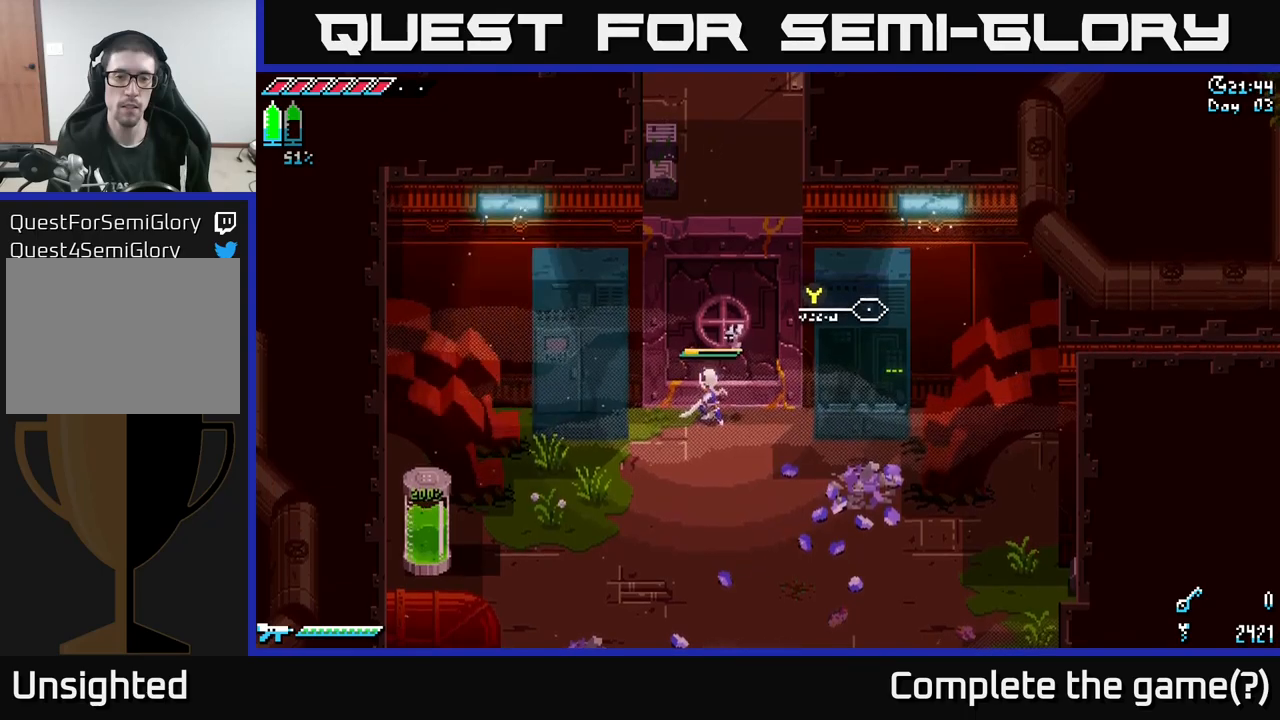
{"buttons": [], "left_stick": "center", "right_stick": "center", "events": []}
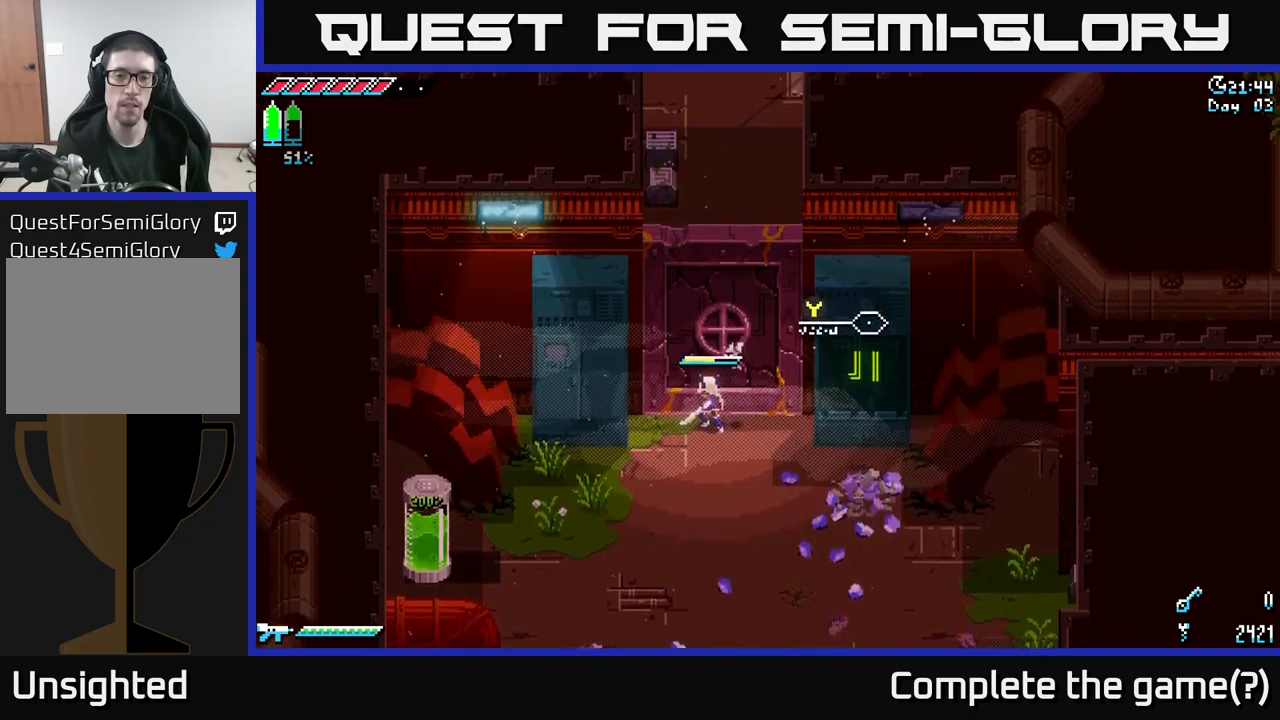
{"buttons": [], "left_stick": "center", "right_stick": "center", "events": []}